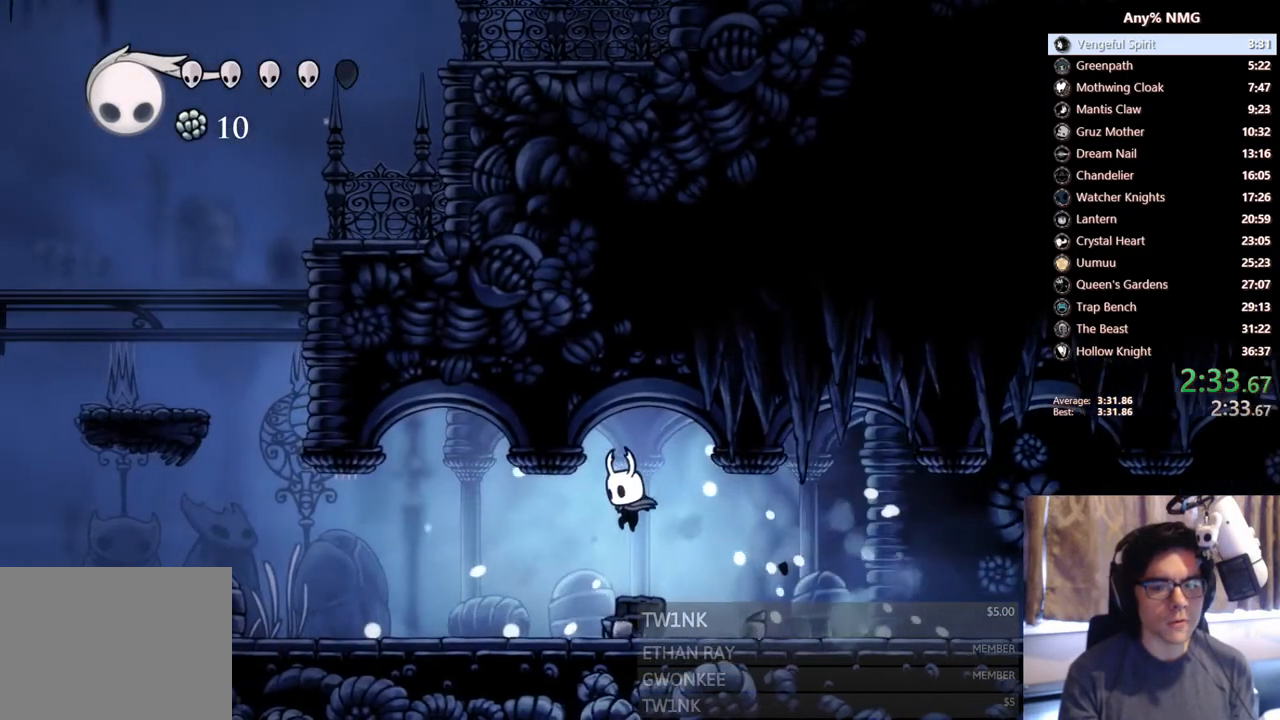
Gameplay with a controller (Xbox layout); each line is a JSON object with the inputs held at the frame after it. "events" lists button and stick changes between this image and that frame as [ms after this image, input, new state], when the widget could be followed in between. Not read: HOME L3 R3.
{"buttons": ["DPAD_LEFT"], "left_stick": "center", "right_stick": "center", "events": []}
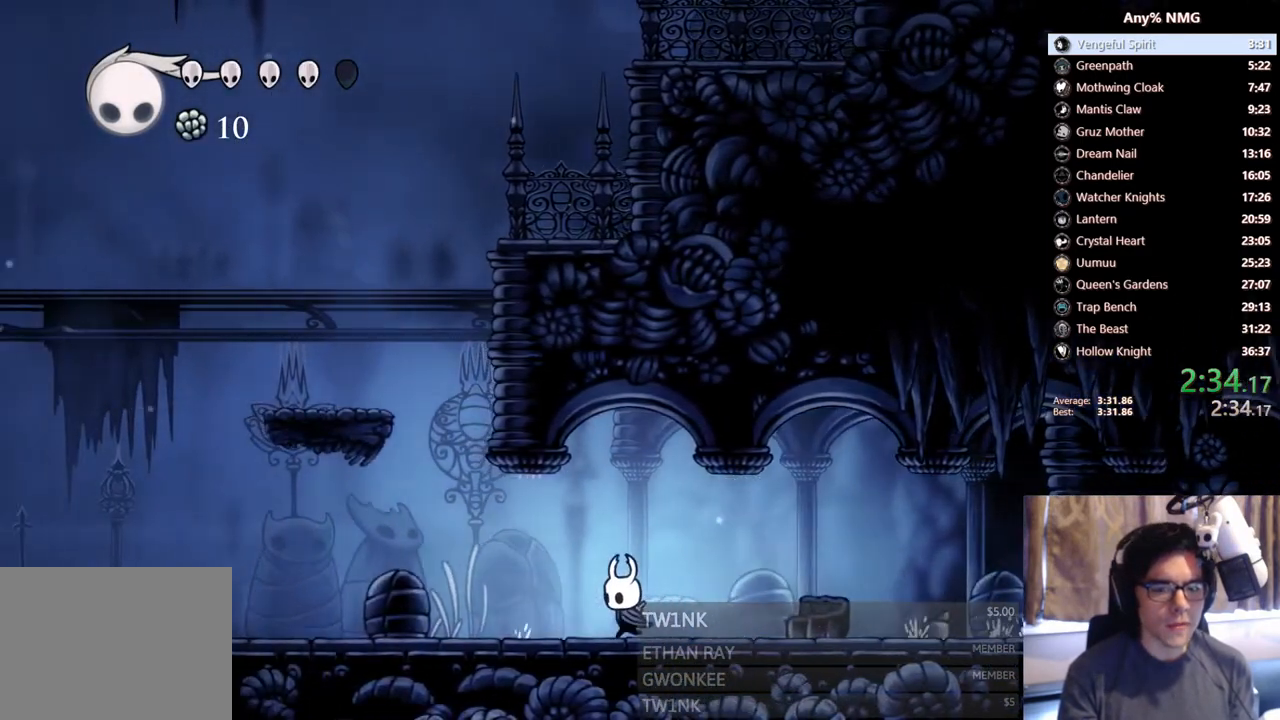
{"buttons": ["A", "DPAD_LEFT"], "left_stick": "center", "right_stick": "center", "events": [[283, "A", "down"]]}
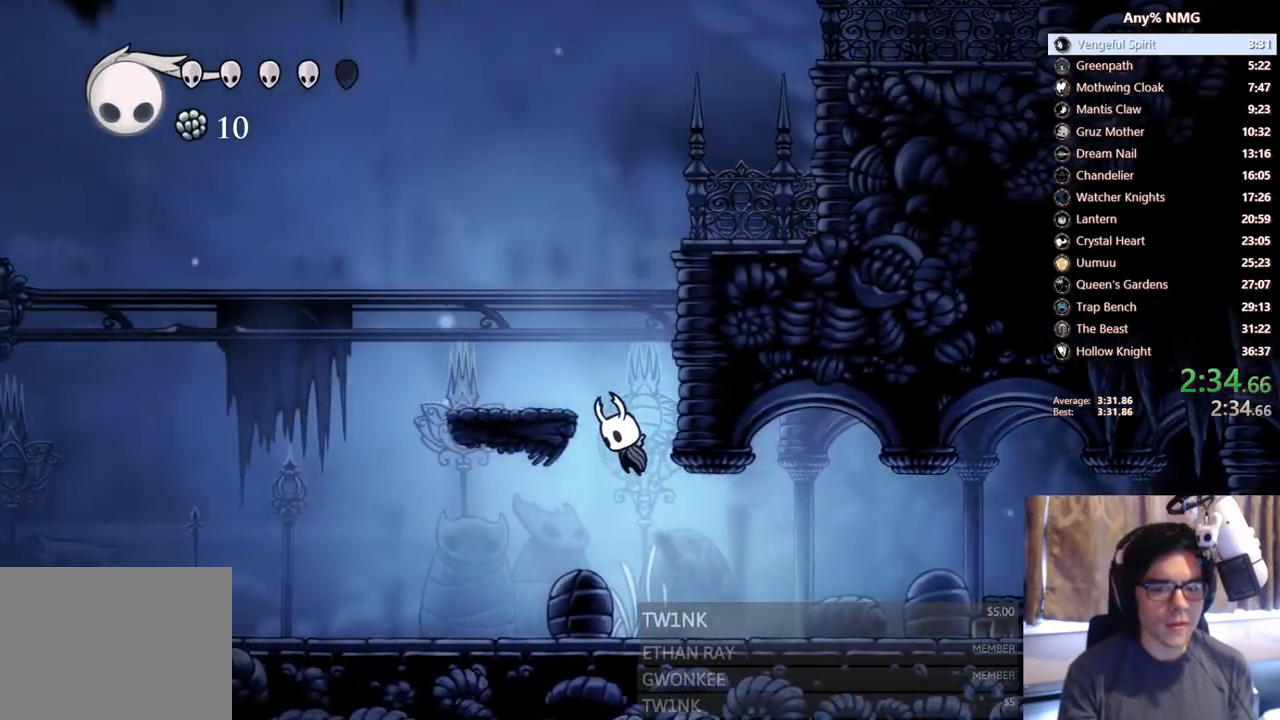
{"buttons": ["A", "DPAD_RIGHT"], "left_stick": "center", "right_stick": "center", "events": [[200, "A", "up"], [317, "A", "down"], [317, "DPAD_LEFT", "up"], [333, "DPAD_RIGHT", "down"]]}
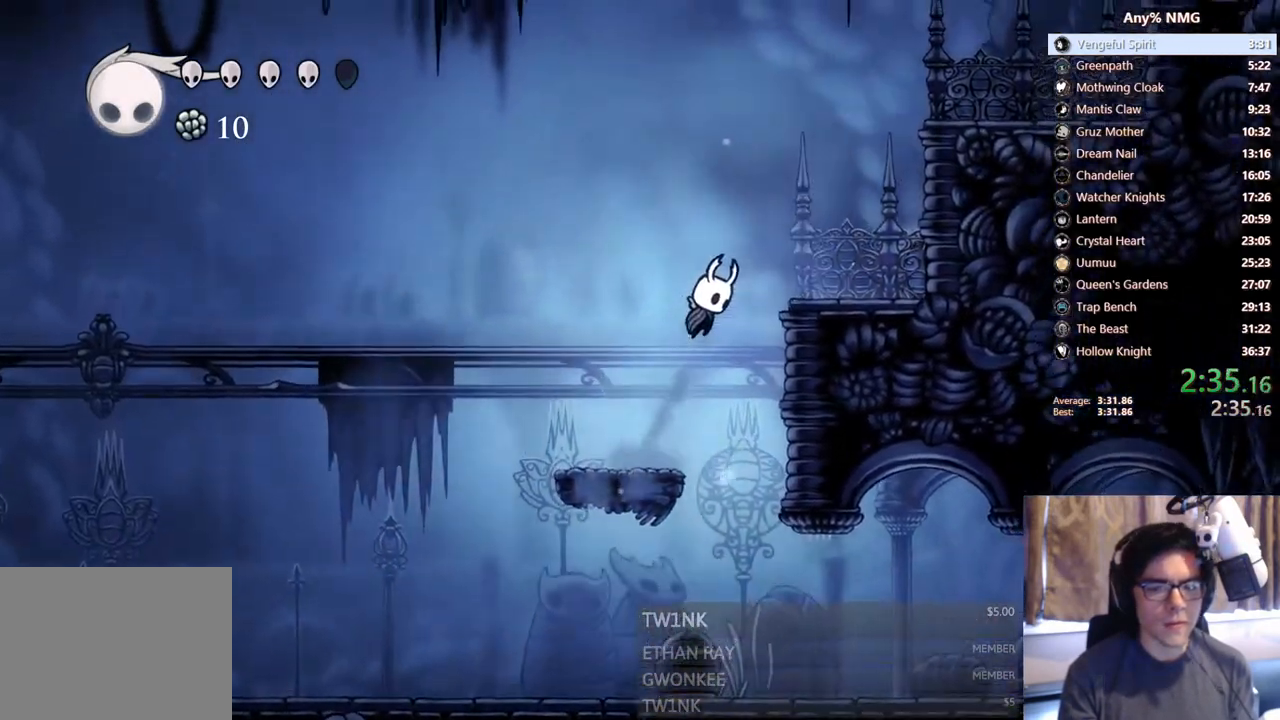
{"buttons": ["A", "DPAD_RIGHT"], "left_stick": "center", "right_stick": "center", "events": [[133, "A", "up"], [300, "A", "down"]]}
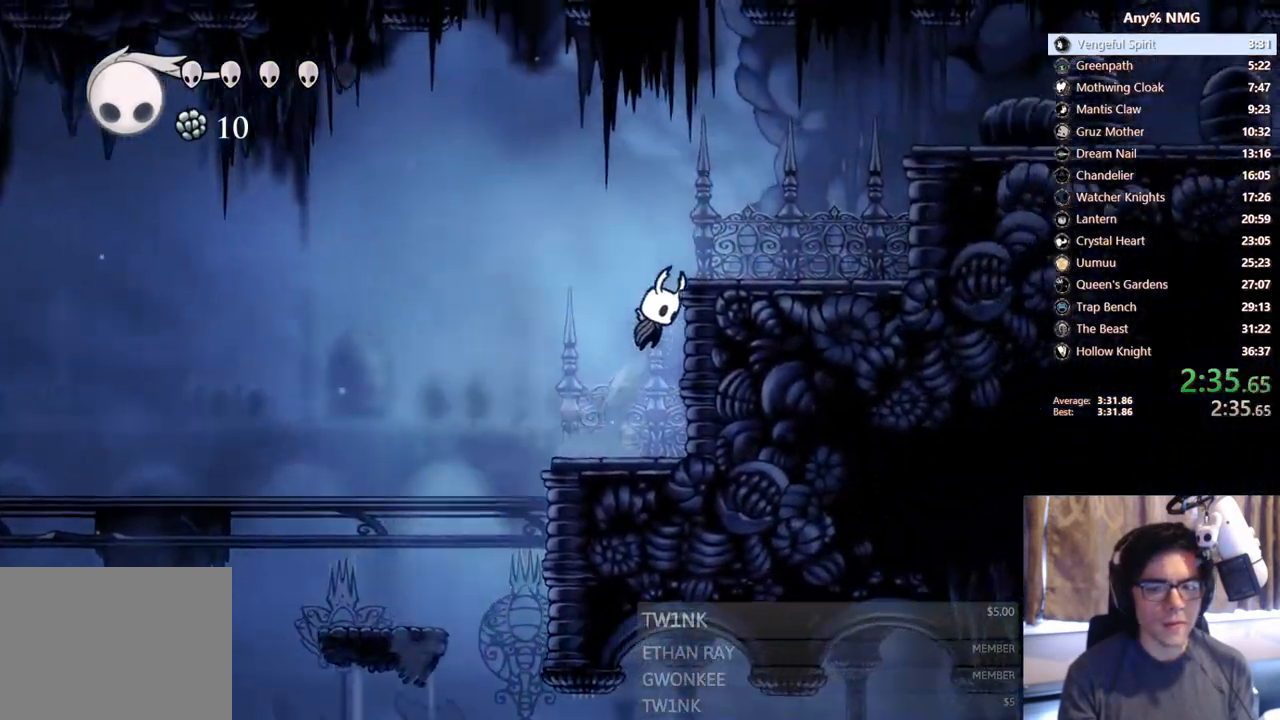
{"buttons": ["A", "DPAD_RIGHT"], "left_stick": "center", "right_stick": "center", "events": [[217, "A", "up"], [450, "A", "down"]]}
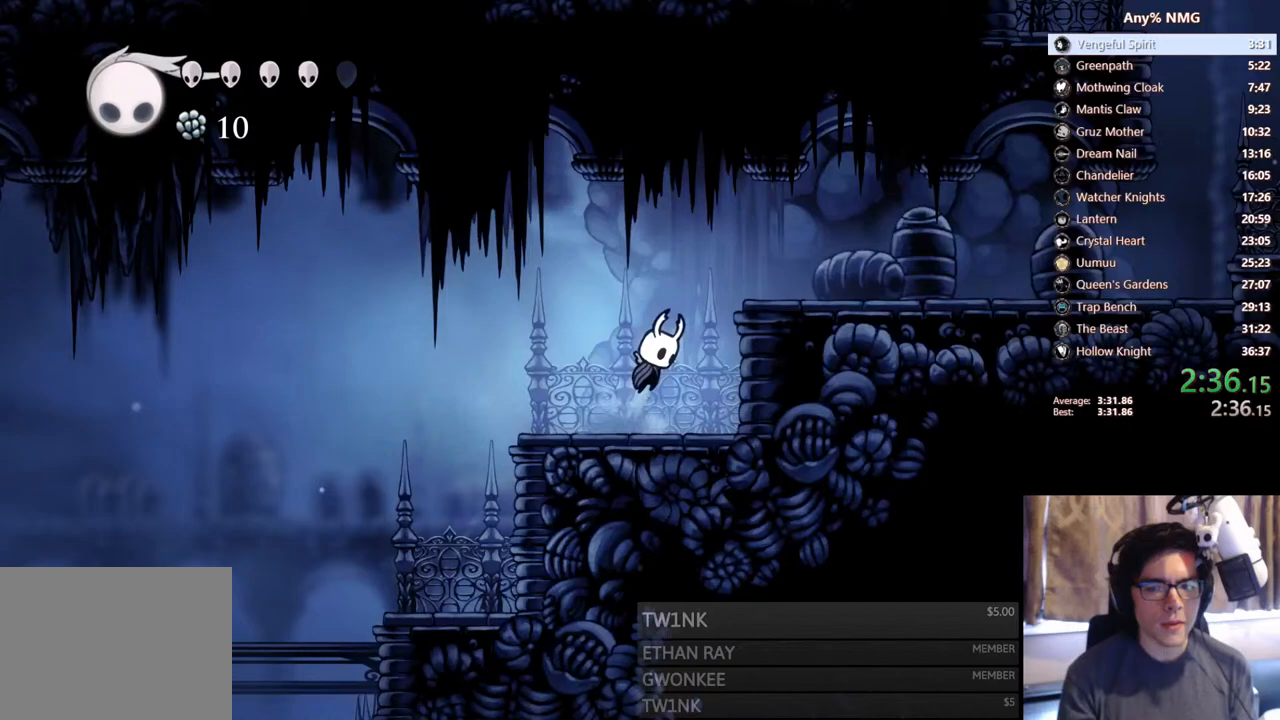
{"buttons": ["DPAD_RIGHT"], "left_stick": "center", "right_stick": "center", "events": [[183, "A", "up"]]}
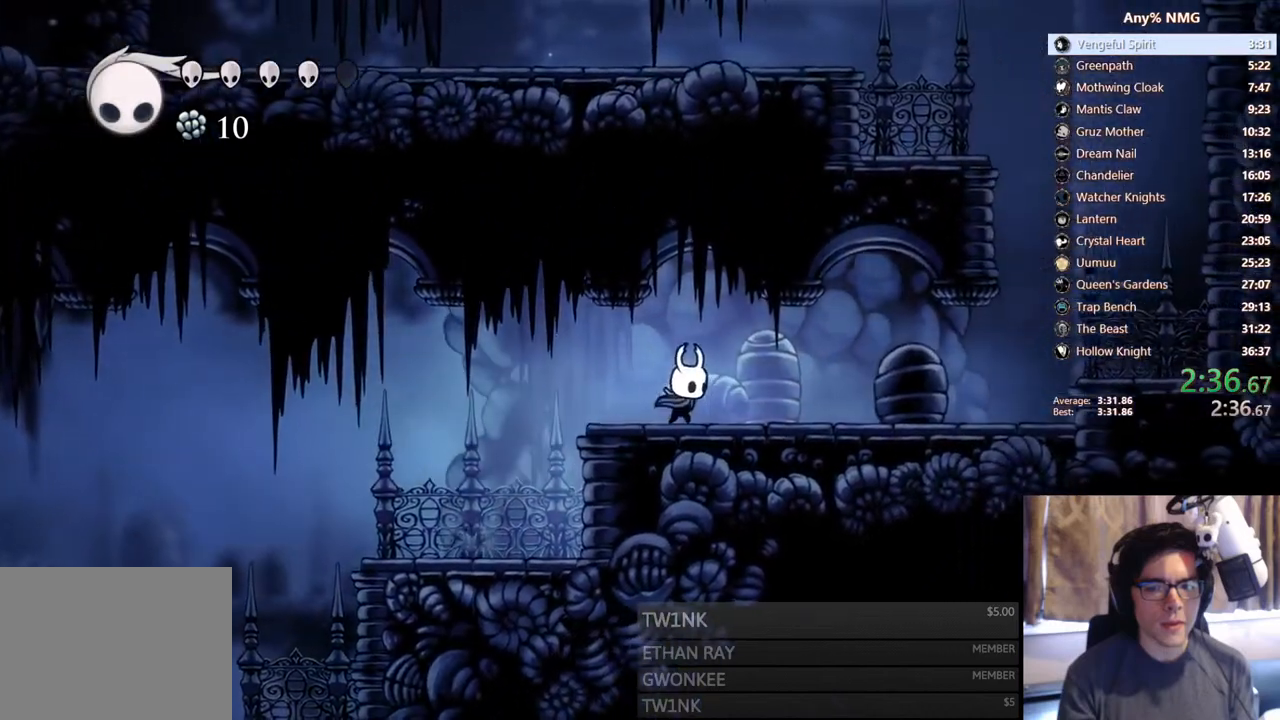
{"buttons": ["DPAD_RIGHT"], "left_stick": "center", "right_stick": "center", "events": []}
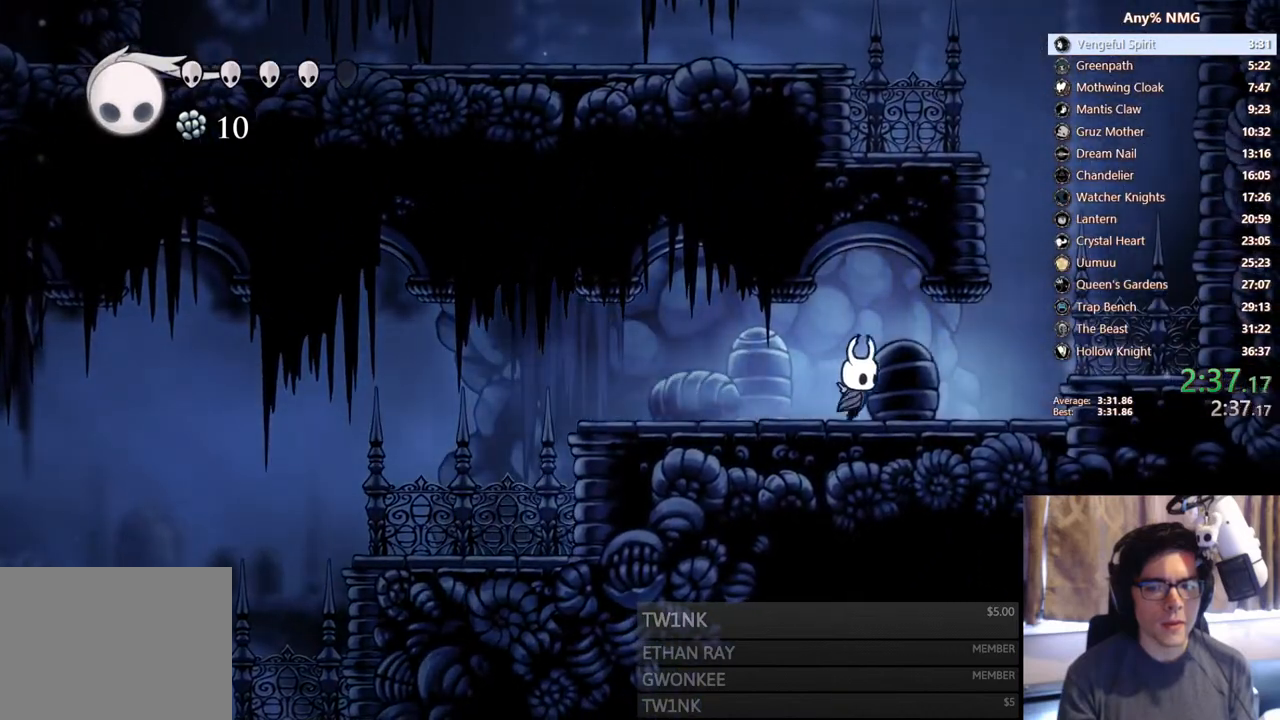
{"buttons": ["DPAD_RIGHT"], "left_stick": "center", "right_stick": "center", "events": [[317, "A", "down"], [450, "A", "up"]]}
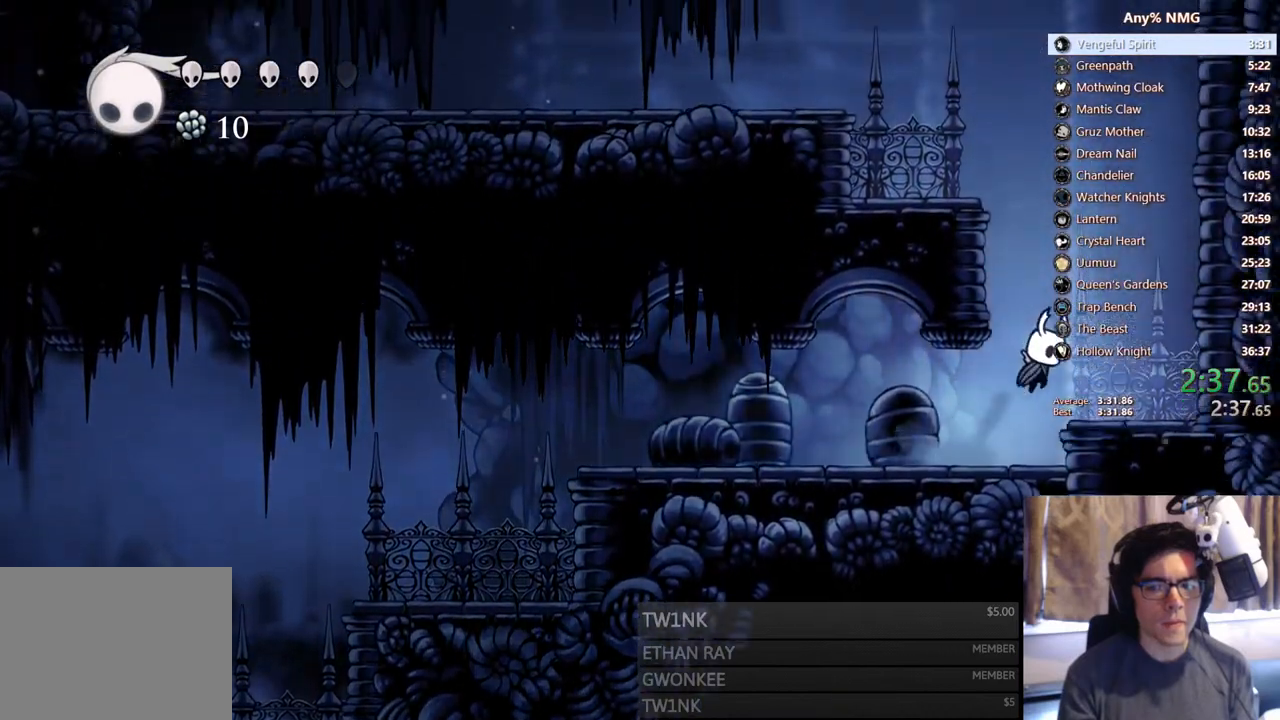
{"buttons": ["A", "DPAD_LEFT"], "left_stick": "center", "right_stick": "center", "events": [[167, "A", "down"], [250, "DPAD_RIGHT", "up"], [267, "DPAD_LEFT", "down"]]}
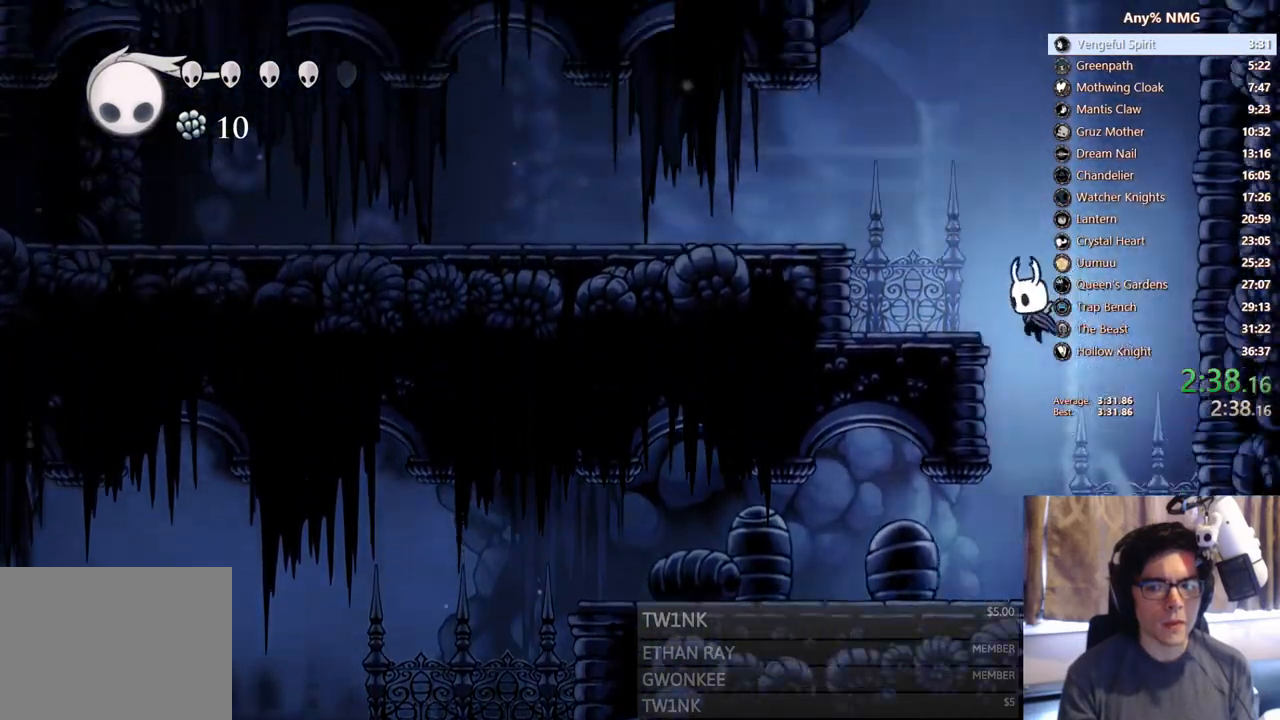
{"buttons": ["A", "DPAD_LEFT"], "left_stick": "center", "right_stick": "center"}
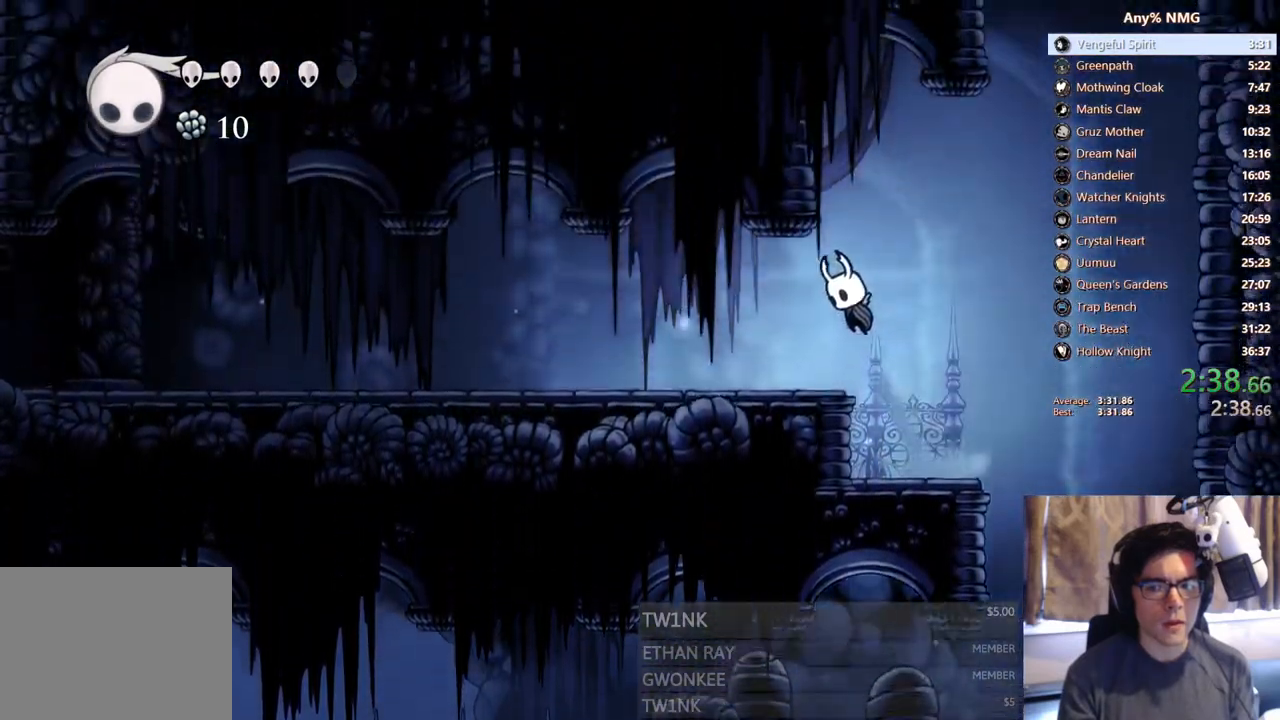
{"buttons": ["DPAD_LEFT"], "left_stick": "center", "right_stick": "center", "events": [[17, "A", "up"], [150, "X", "down"], [417, "X", "up"]]}
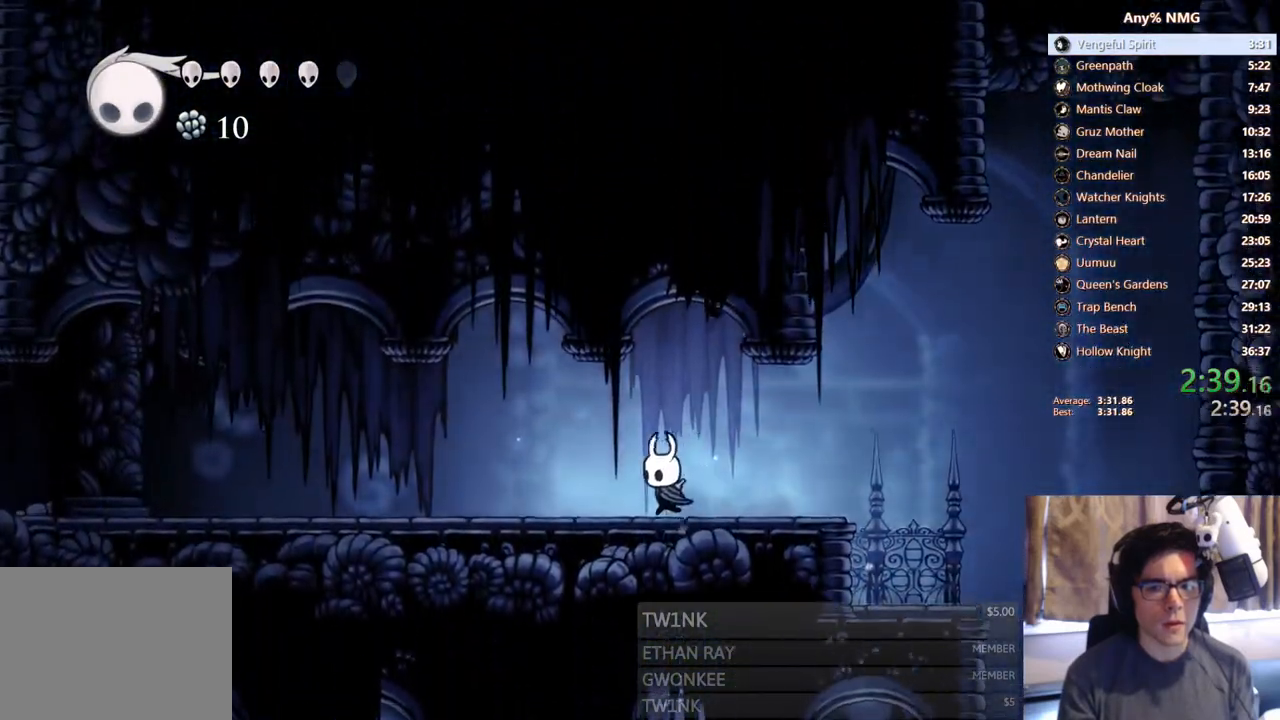
{"buttons": ["DPAD_LEFT"], "left_stick": "center", "right_stick": "center", "events": [[100, "X", "down"], [383, "X", "up"]]}
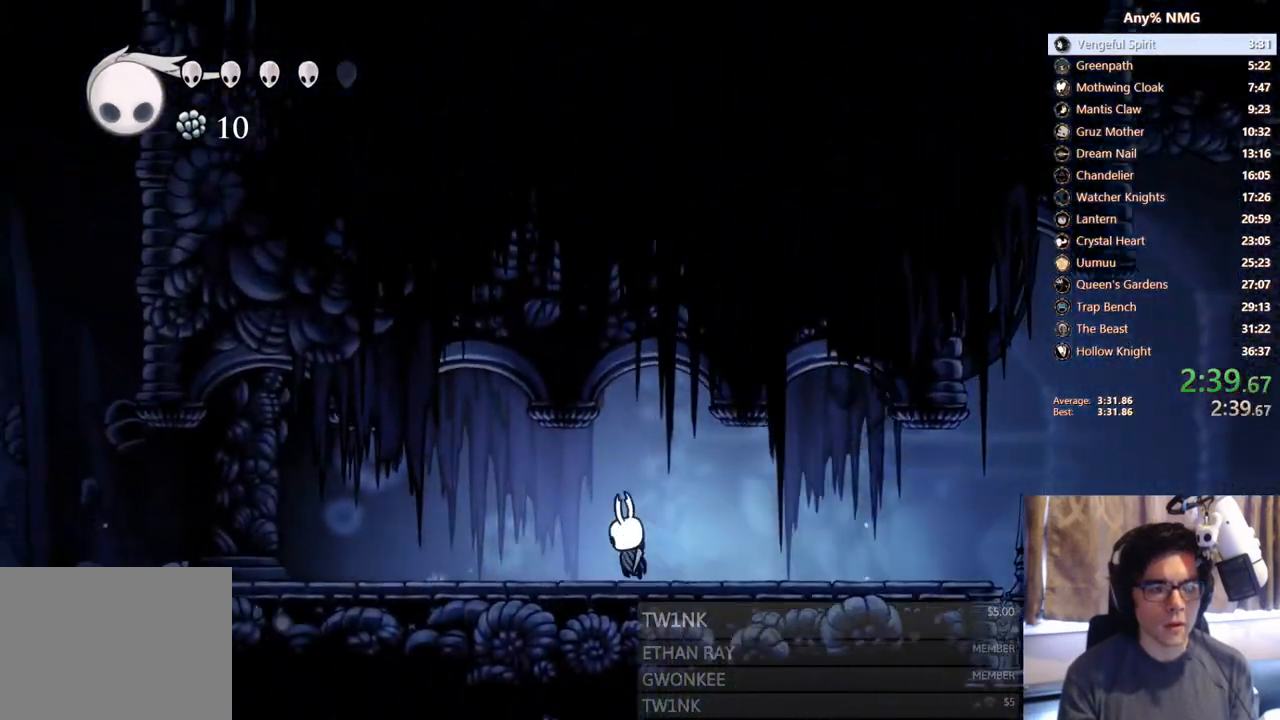
{"buttons": ["X", "DPAD_LEFT"], "left_stick": "center", "right_stick": "center", "events": [[17, "X", "down"], [283, "X", "up"], [433, "X", "down"]]}
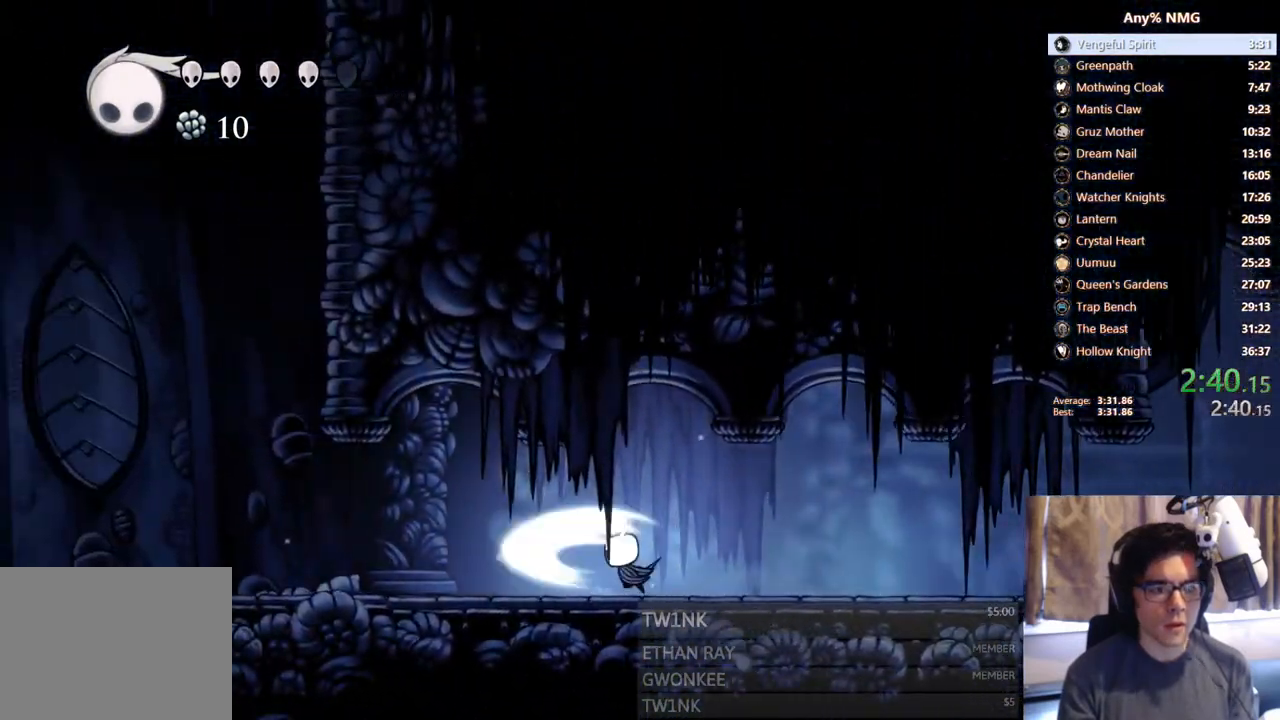
{"buttons": ["DPAD_LEFT"], "left_stick": "center", "right_stick": "center", "events": [[233, "X", "up"]]}
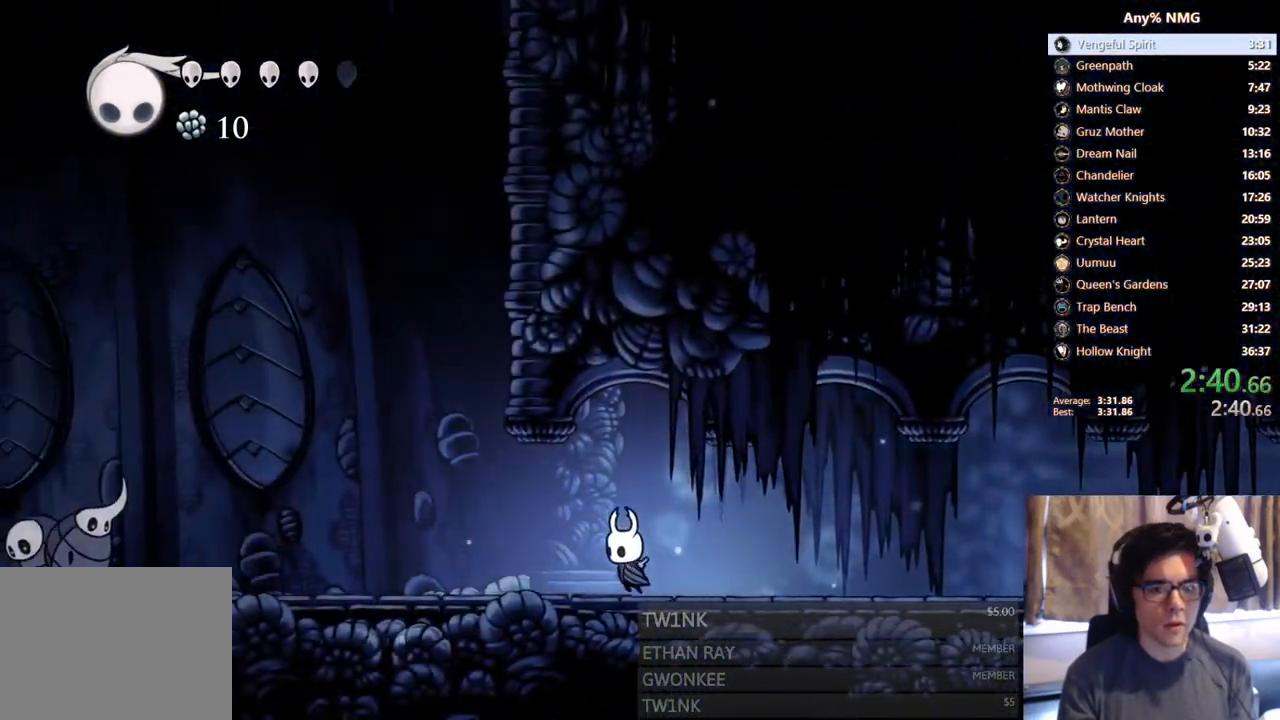
{"buttons": ["A", "DPAD_LEFT"], "left_stick": "center", "right_stick": "center", "events": [[450, "A", "down"]]}
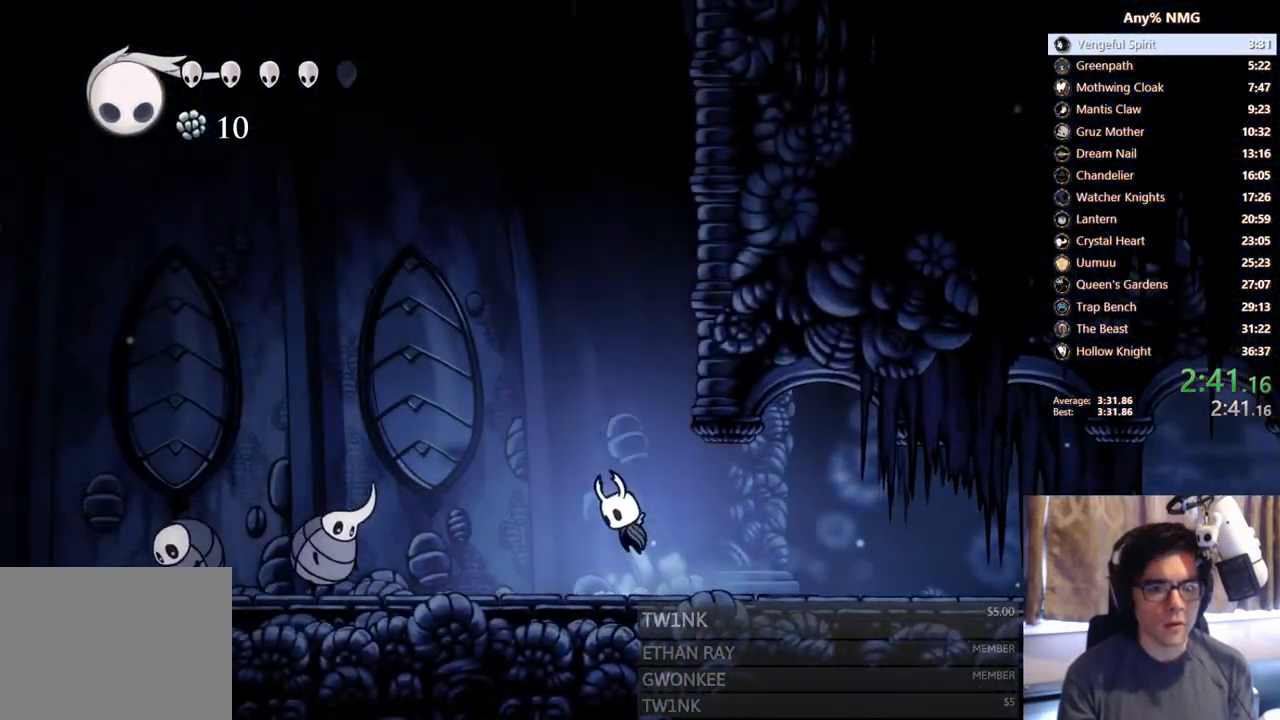
{"buttons": ["DPAD_LEFT"], "left_stick": "center", "right_stick": "center", "events": [[450, "A", "up"]]}
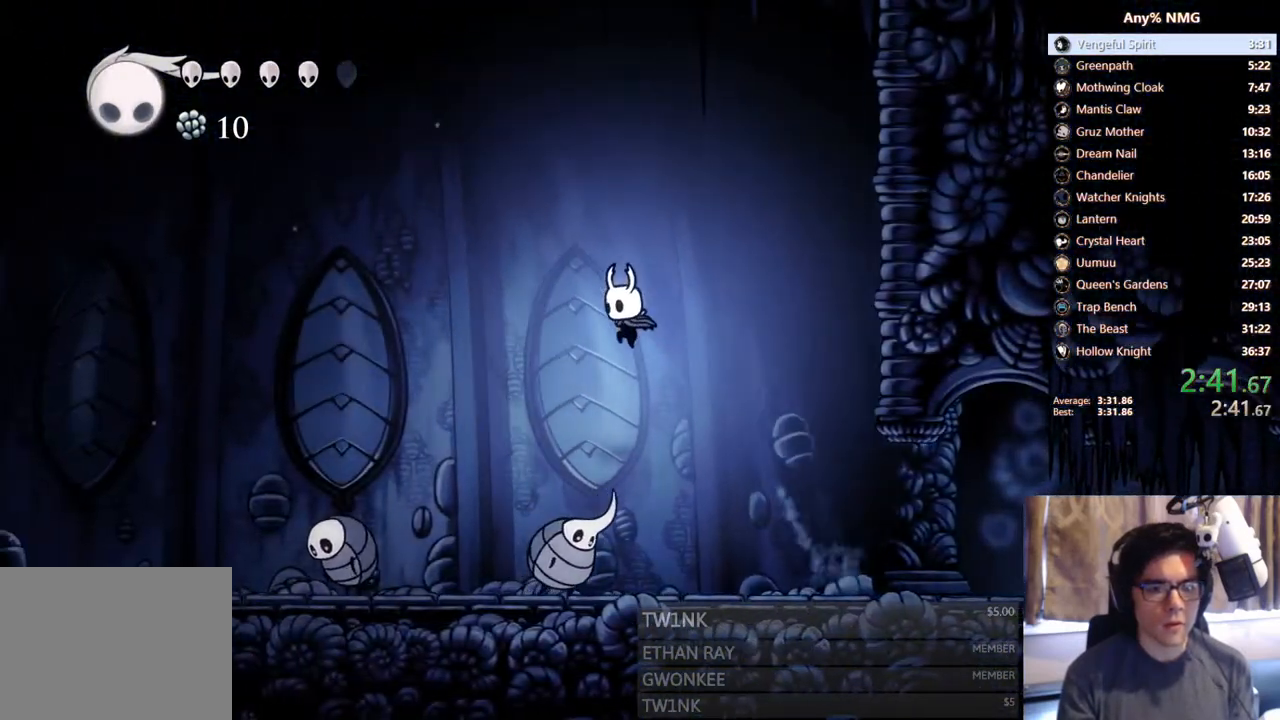
{"buttons": ["X", "DPAD_DOWN", "DPAD_LEFT"], "left_stick": "center", "right_stick": "center", "events": [[150, "DPAD_DOWN", "down"], [283, "X", "down"]]}